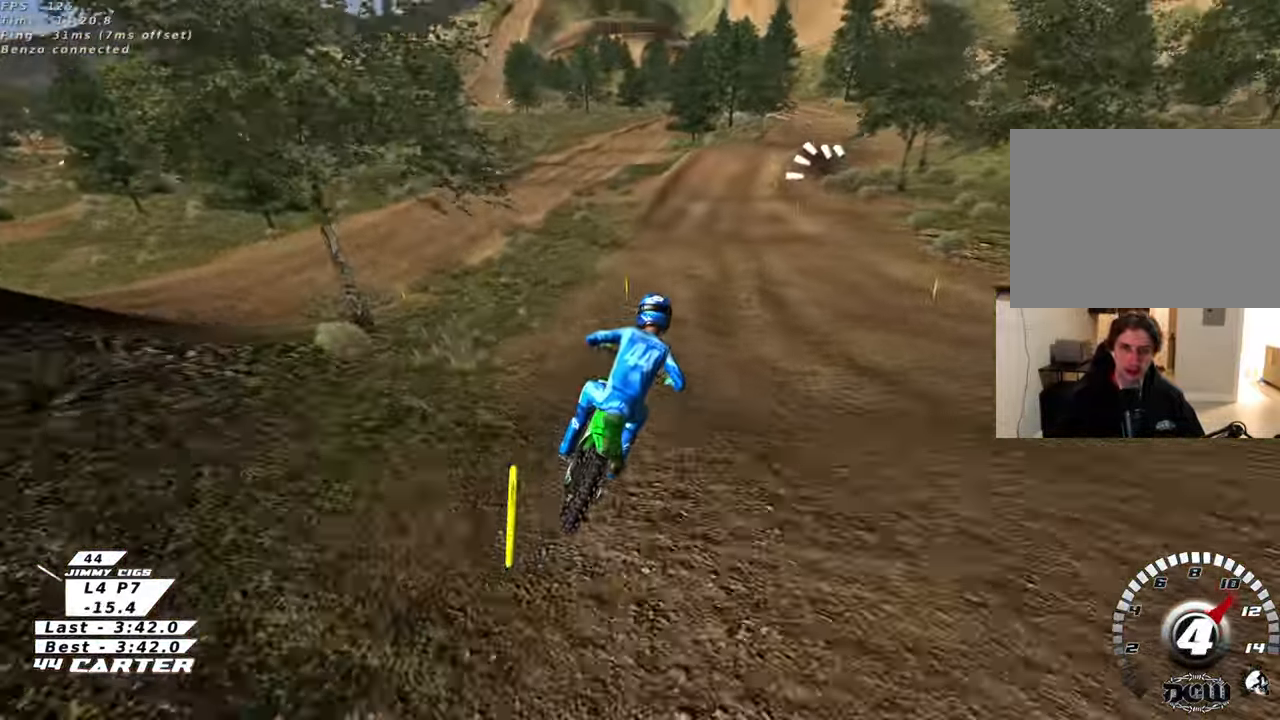
Gameplay with a controller (Xbox layout); each line is a JSON object with the inputs held at the frame after it. "events" lists button and stick changes between this image and that frame as [ms after this image, input, new state], when the widget could be followed in between.
{"buttons": ["R2"], "left_stick": "down", "right_stick": "center", "events": [[33, "left_stick", "center"], [100, "X", "down"], [200, "X", "up"], [233, "L2", "down"], [333, "L2", "up"], [450, "R2", "down"], [450, "left_stick", "down"]]}
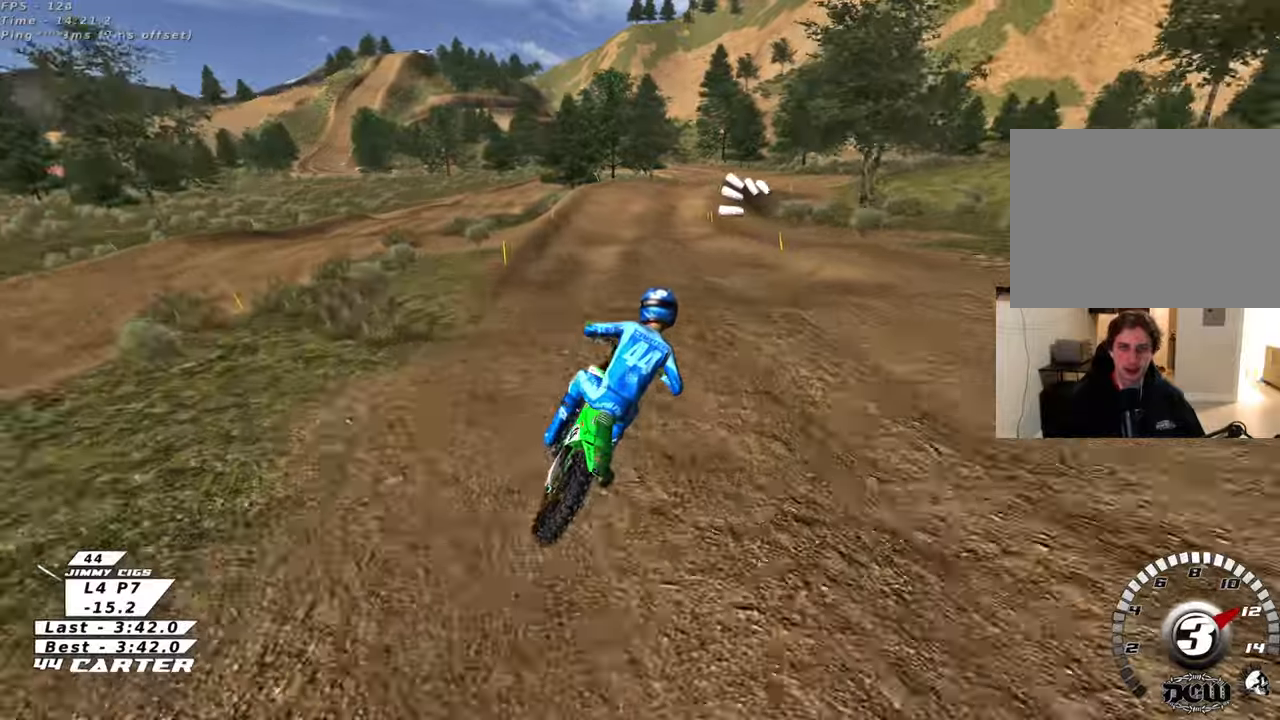
{"buttons": [], "left_stick": "down", "right_stick": "center", "events": [[50, "A", "down"], [150, "A", "up"], [217, "R2", "up"], [217, "left_stick", "center"], [333, "R2", "down"], [400, "left_stick", "down"], [500, "R2", "up"]]}
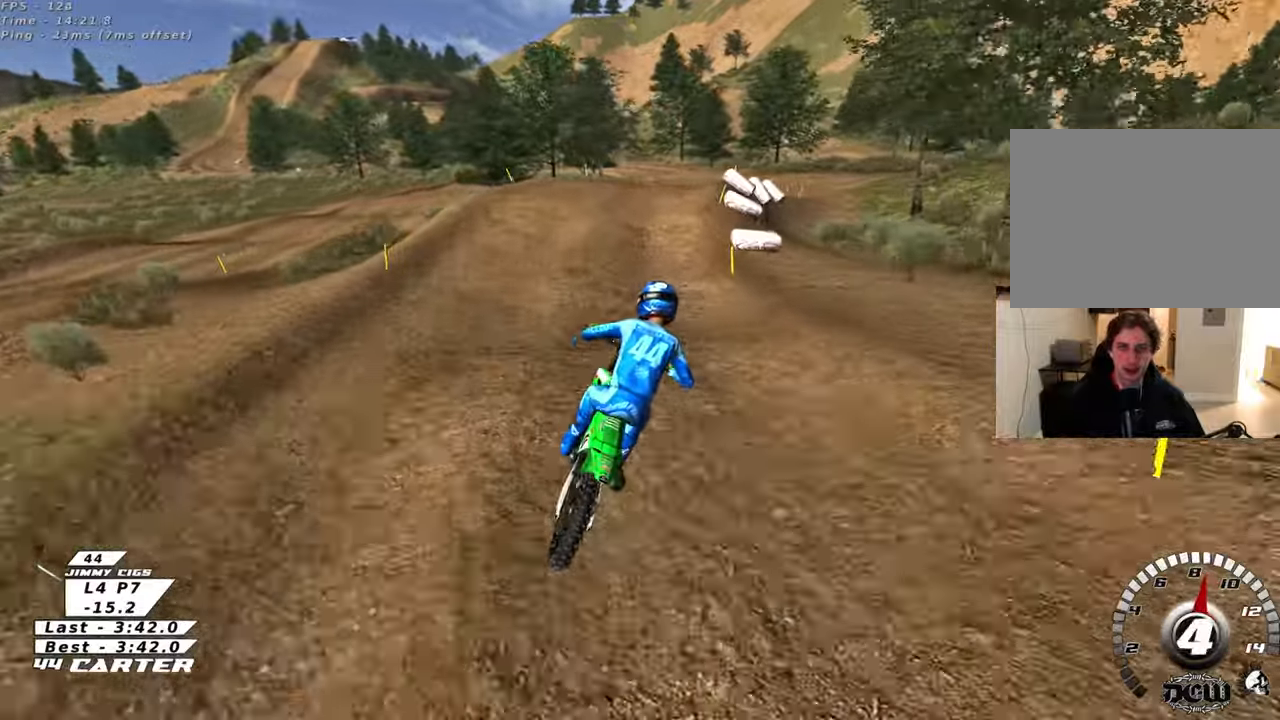
{"buttons": [], "left_stick": "down", "right_stick": "center", "events": [[117, "left_stick", "up-left"], [150, "X", "down"], [250, "X", "up"], [283, "left_stick", "up"], [433, "left_stick", "center"], [483, "left_stick", "down"]]}
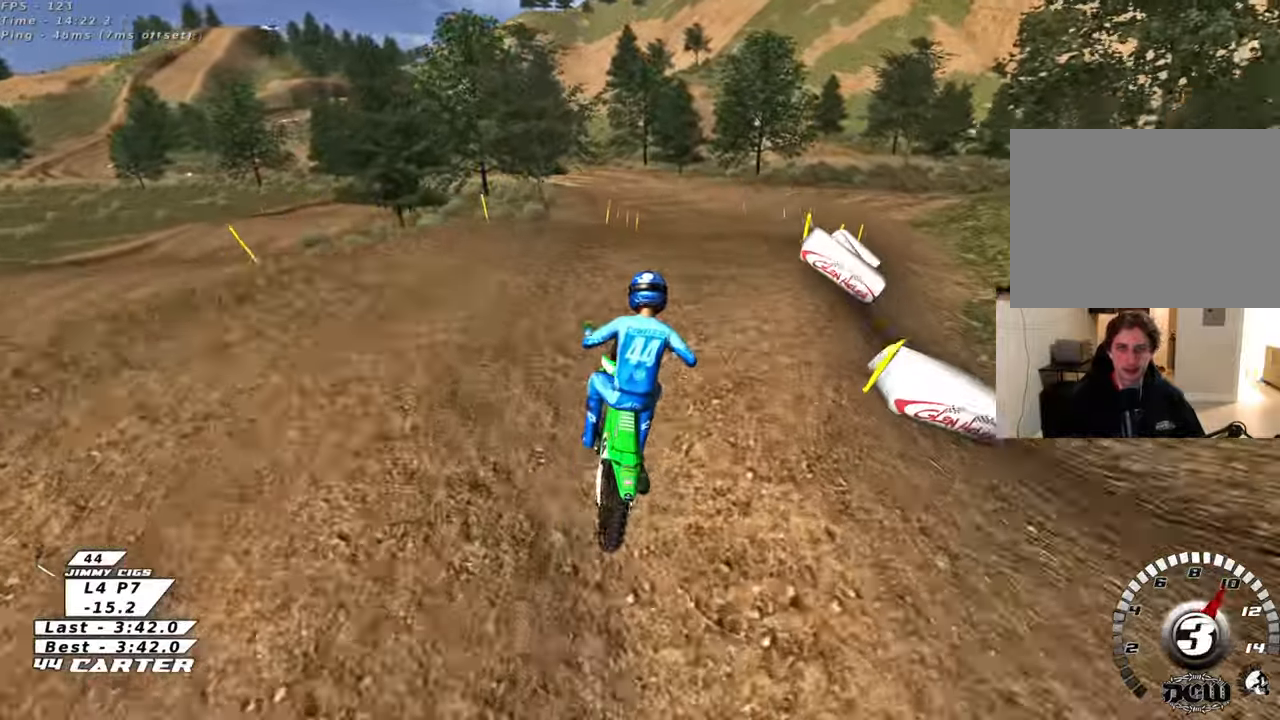
{"buttons": [], "left_stick": "left", "right_stick": "center", "events": [[50, "left_stick", "down-left"], [250, "left_stick", "left"]]}
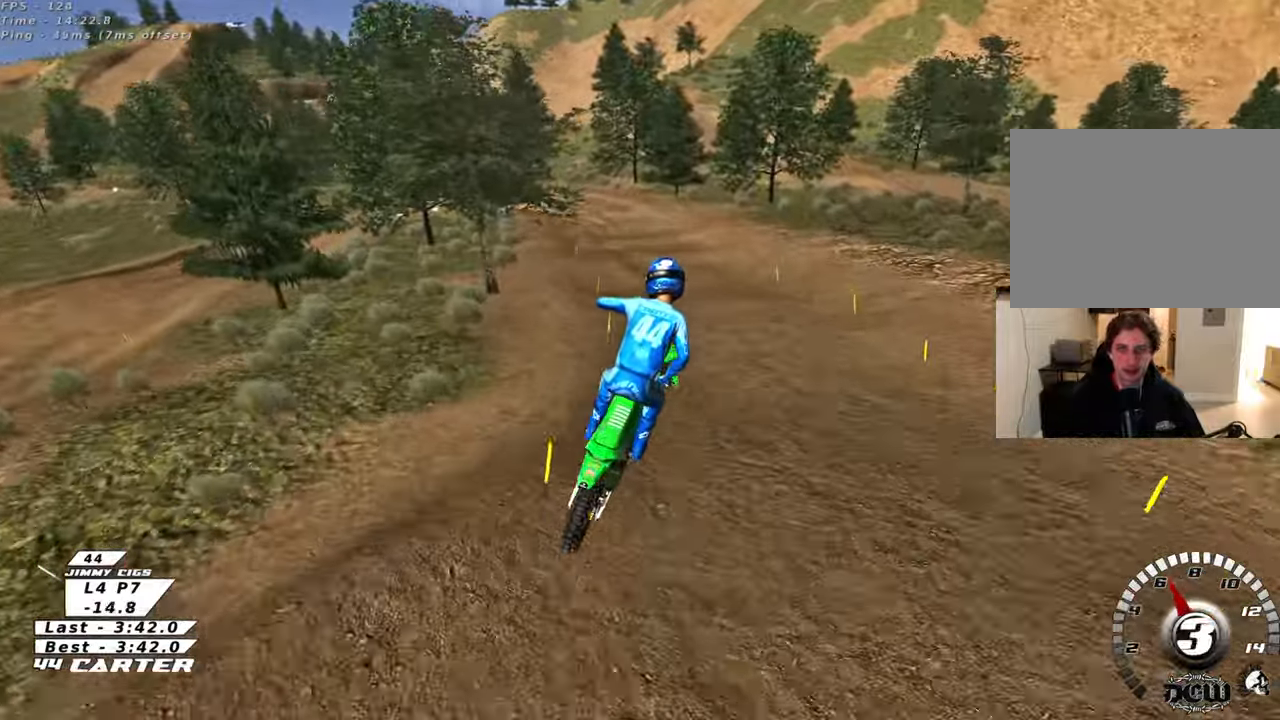
{"buttons": ["R2", "R3"], "left_stick": "down-right", "right_stick": "down-left", "events": [[33, "L1", "down"], [33, "R3", "down"], [67, "R2", "down"], [67, "left_stick", "down-left"], [67, "right_stick", "down-left"], [283, "left_stick", "down"], [317, "L1", "up"], [467, "left_stick", "down-right"]]}
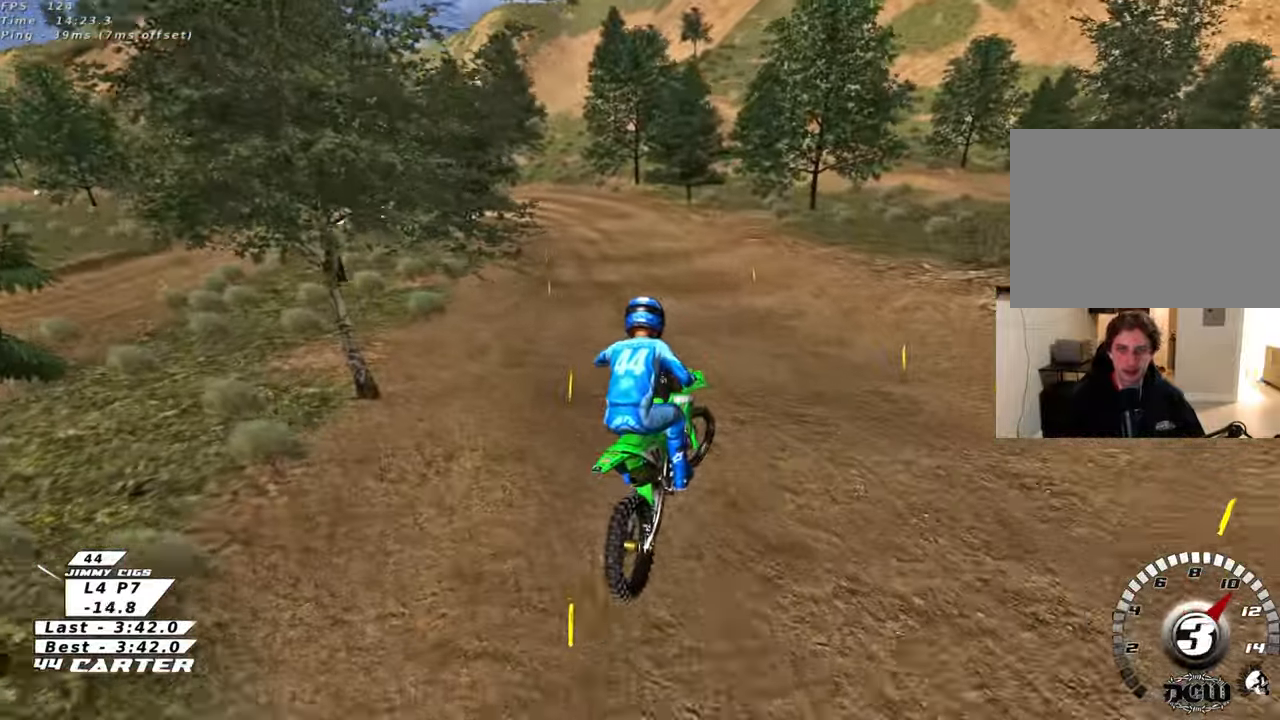
{"buttons": ["X", "R2"], "left_stick": "up", "right_stick": "center", "events": [[83, "left_stick", "right"], [117, "R3", "up"], [167, "right_stick", "center"], [200, "left_stick", "up-right"], [300, "left_stick", "up"], [450, "X", "down"]]}
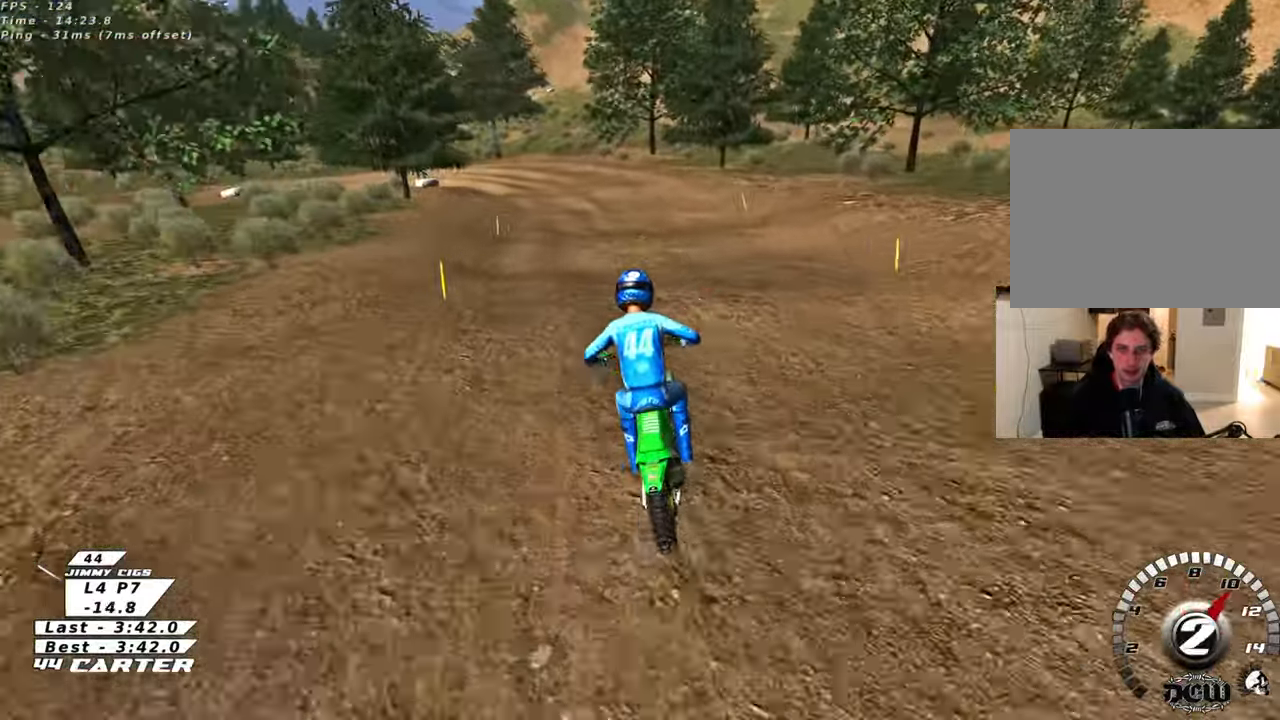
{"buttons": ["X", "R2"], "left_stick": "down", "right_stick": "center", "events": [[33, "X", "up"], [50, "R2", "up"], [67, "left_stick", "down-left"], [267, "left_stick", "down"], [417, "X", "down"], [450, "R2", "down"]]}
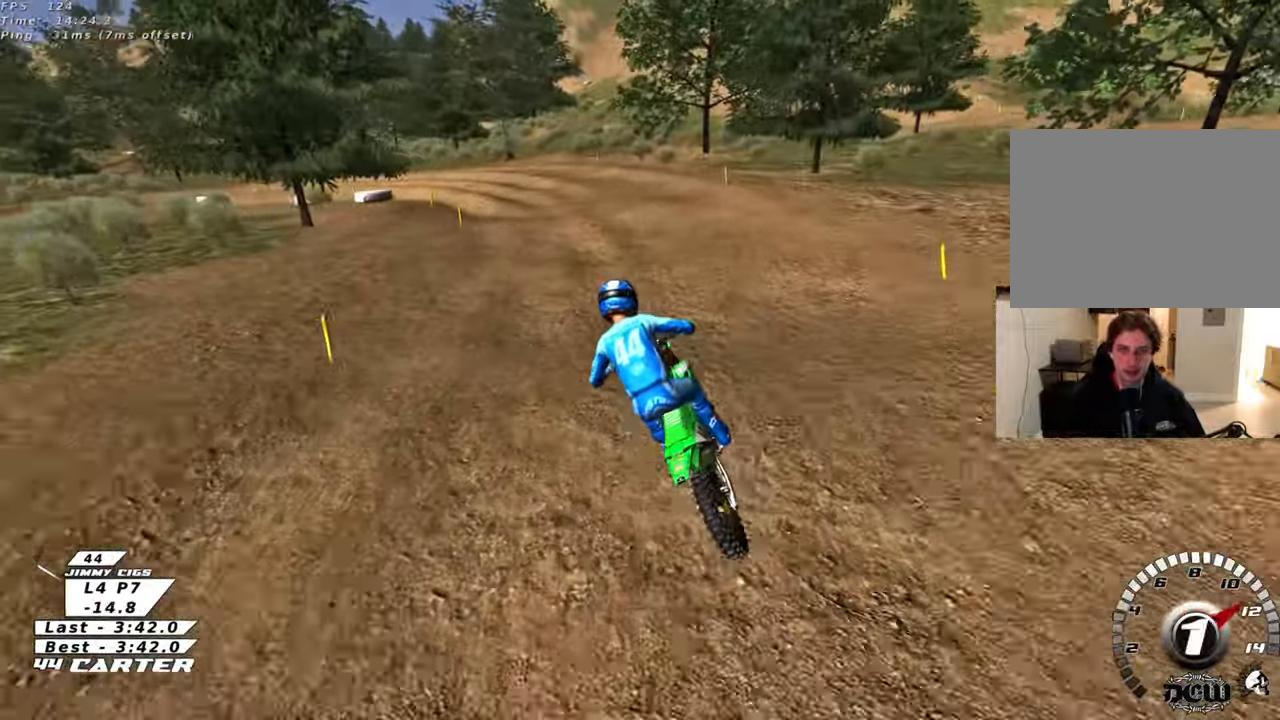
{"buttons": ["L2"], "left_stick": "down-left", "right_stick": "center", "events": [[17, "X", "up"], [17, "left_stick", "center"], [117, "X", "down"], [167, "R2", "up"], [167, "X", "up"], [250, "L2", "down"], [250, "left_stick", "left"], [433, "left_stick", "down-left"]]}
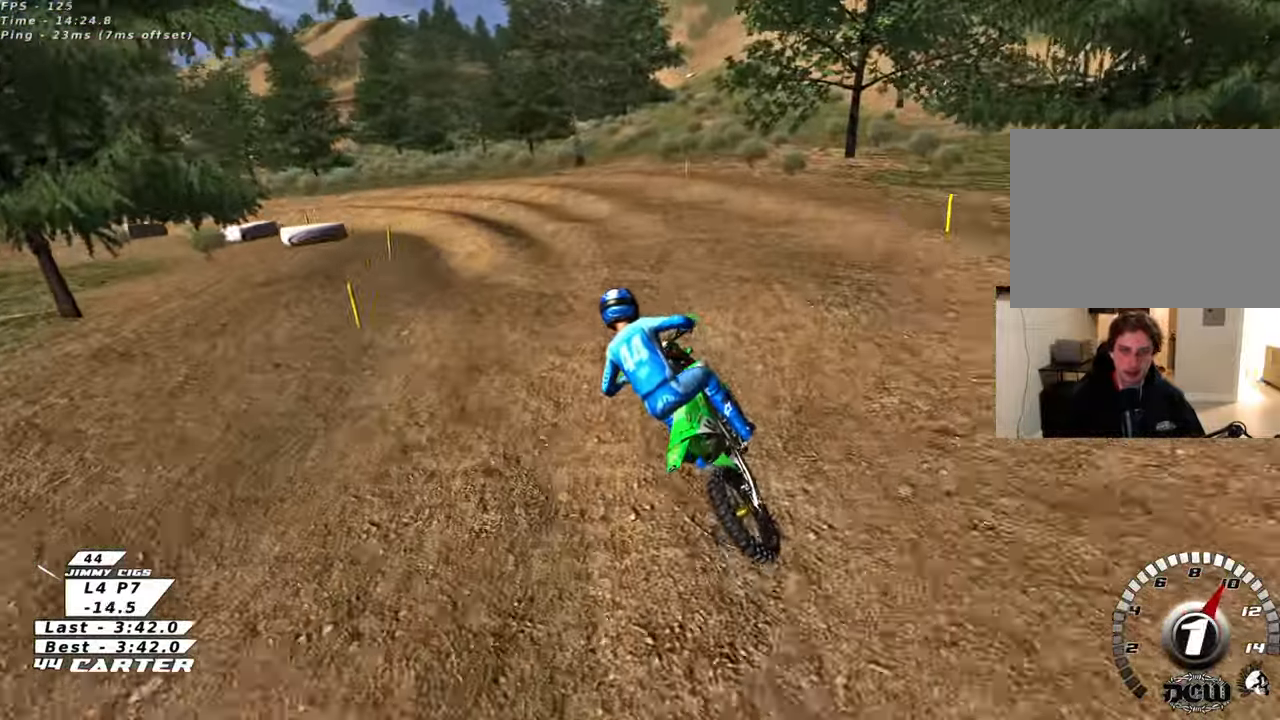
{"buttons": ["R2"], "left_stick": "up", "right_stick": "center", "events": [[17, "L2", "up"], [83, "R2", "down"], [183, "left_stick", "center"], [433, "left_stick", "up"]]}
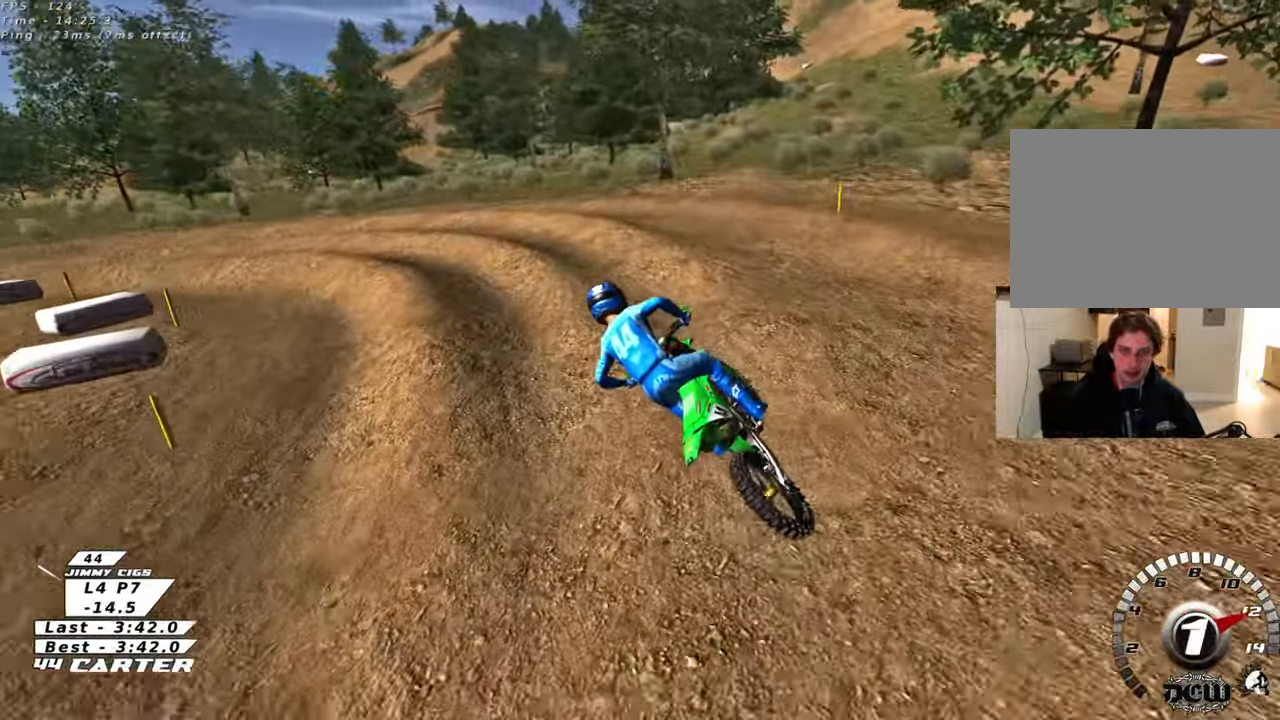
{"buttons": ["L2"], "left_stick": "up-left", "right_stick": "center", "events": [[333, "R2", "up"], [333, "left_stick", "up-left"], [383, "L2", "down"]]}
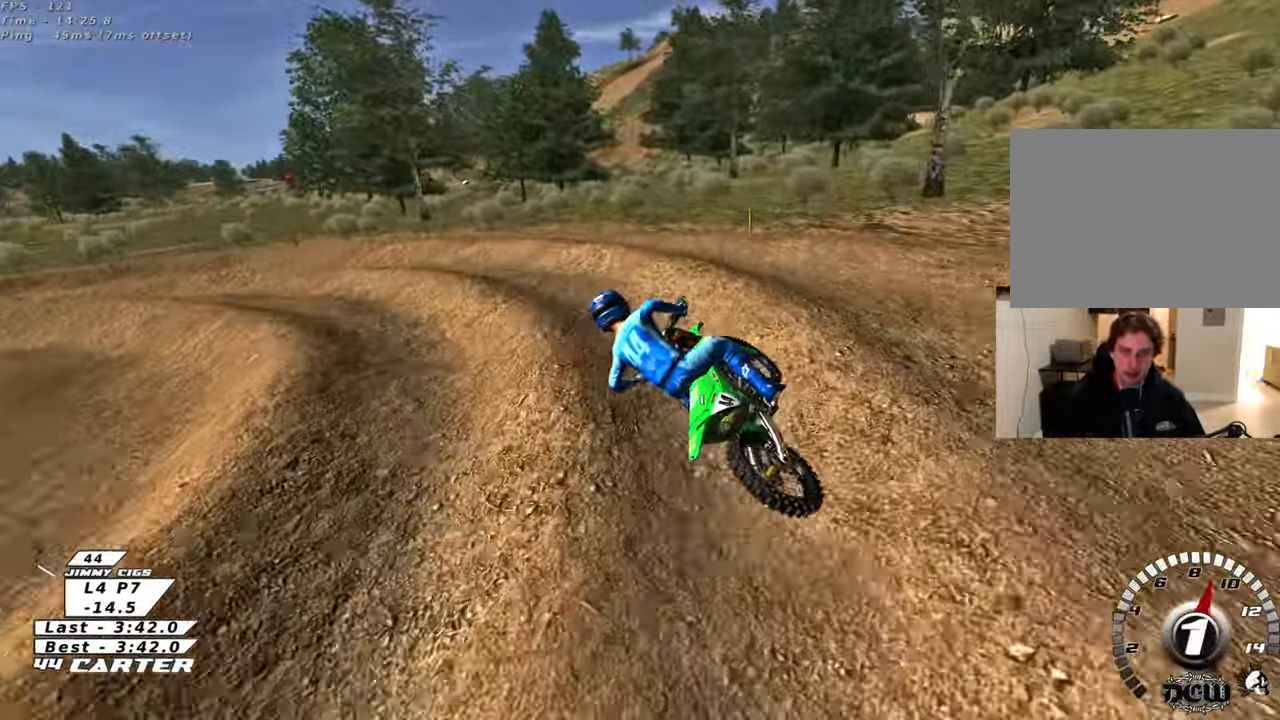
{"buttons": ["R2", "R3"], "left_stick": "center", "right_stick": "down-left", "events": [[17, "R3", "down"], [17, "right_stick", "left"], [150, "right_stick", "down-left"], [167, "L2", "up"], [167, "R2", "down"], [233, "left_stick", "center"], [383, "left_stick", "left"], [483, "left_stick", "center"]]}
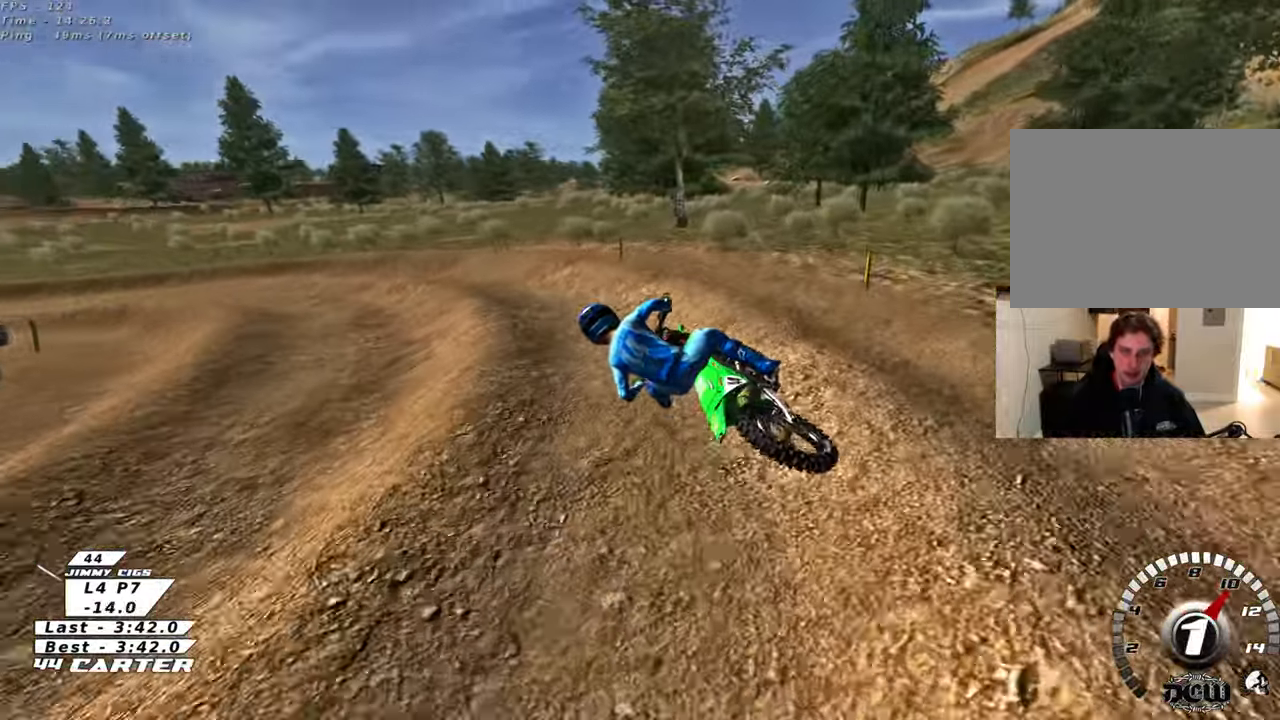
{"buttons": ["R2"], "left_stick": "center", "right_stick": "down-left", "events": [[150, "left_stick", "up-left"], [250, "left_stick", "center"], [400, "R3", "up"]]}
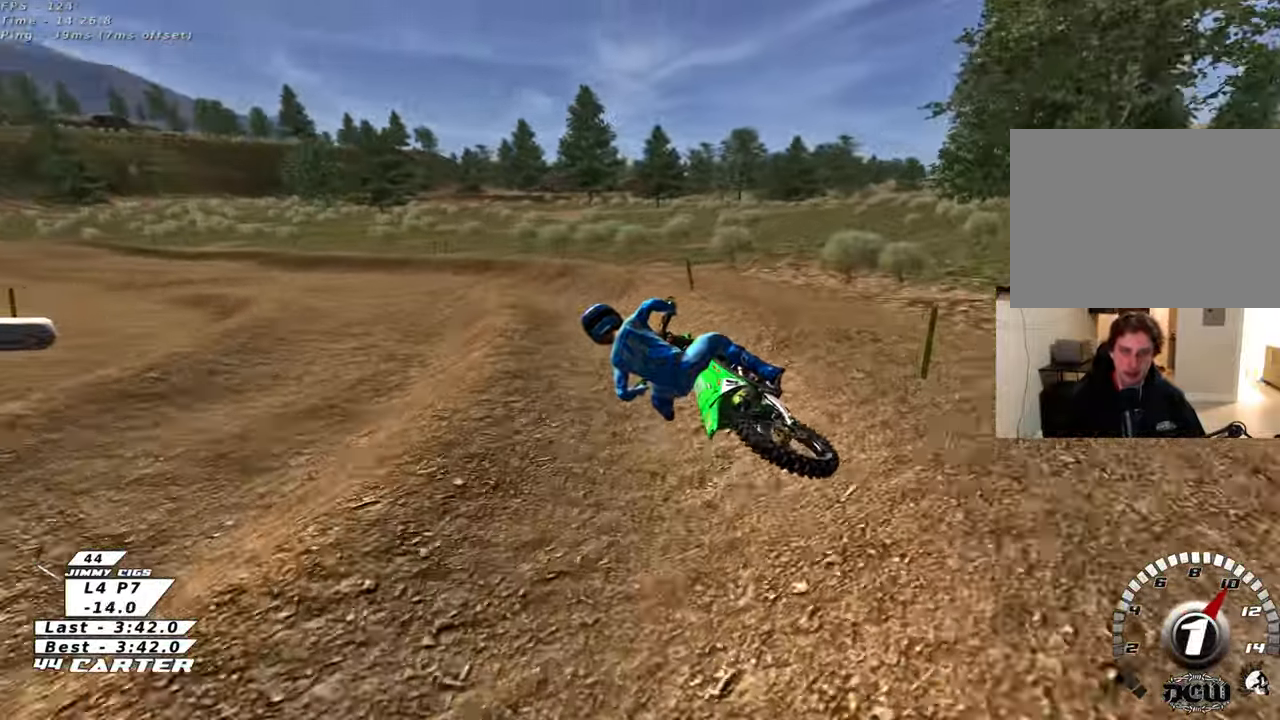
{"buttons": ["R2"], "left_stick": "center", "right_stick": "center", "events": [[133, "right_stick", "center"], [200, "left_stick", "up-left"], [333, "A", "down"], [483, "A", "up"], [500, "left_stick", "center"]]}
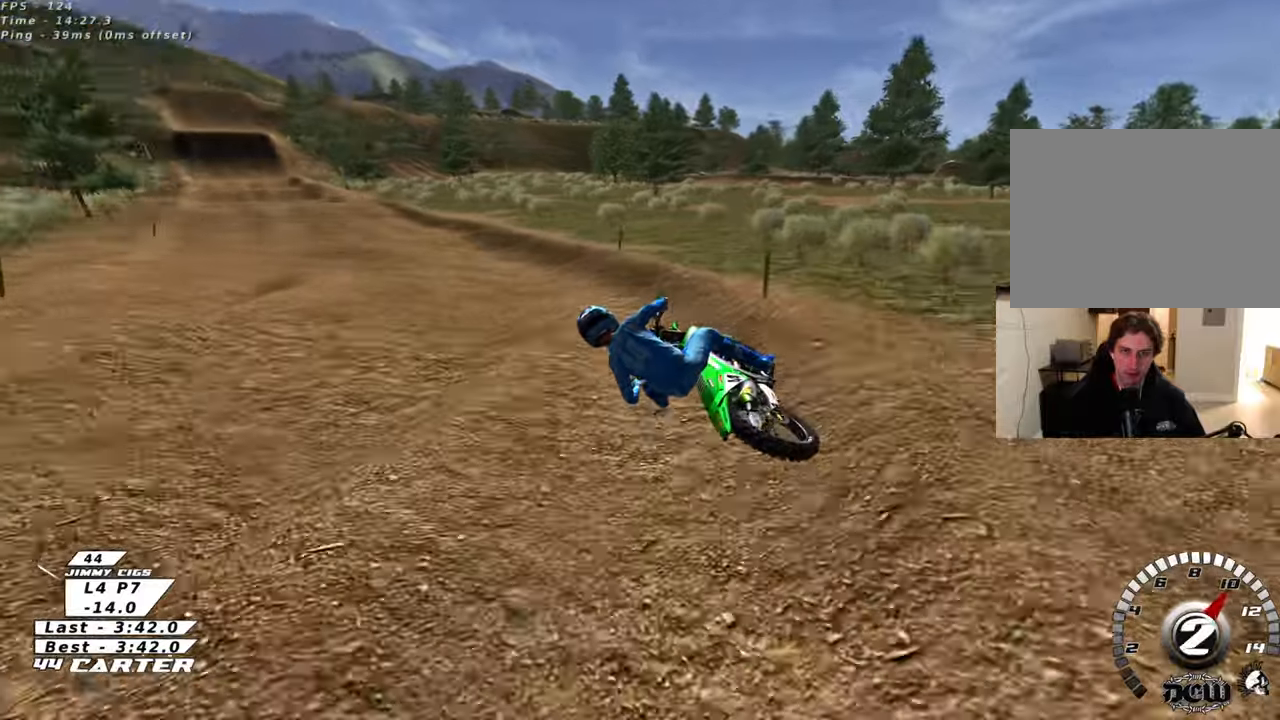
{"buttons": ["A", "R2"], "left_stick": "right", "right_stick": "center", "events": [[50, "A", "down"], [200, "A", "up"], [333, "A", "down"], [483, "left_stick", "right"]]}
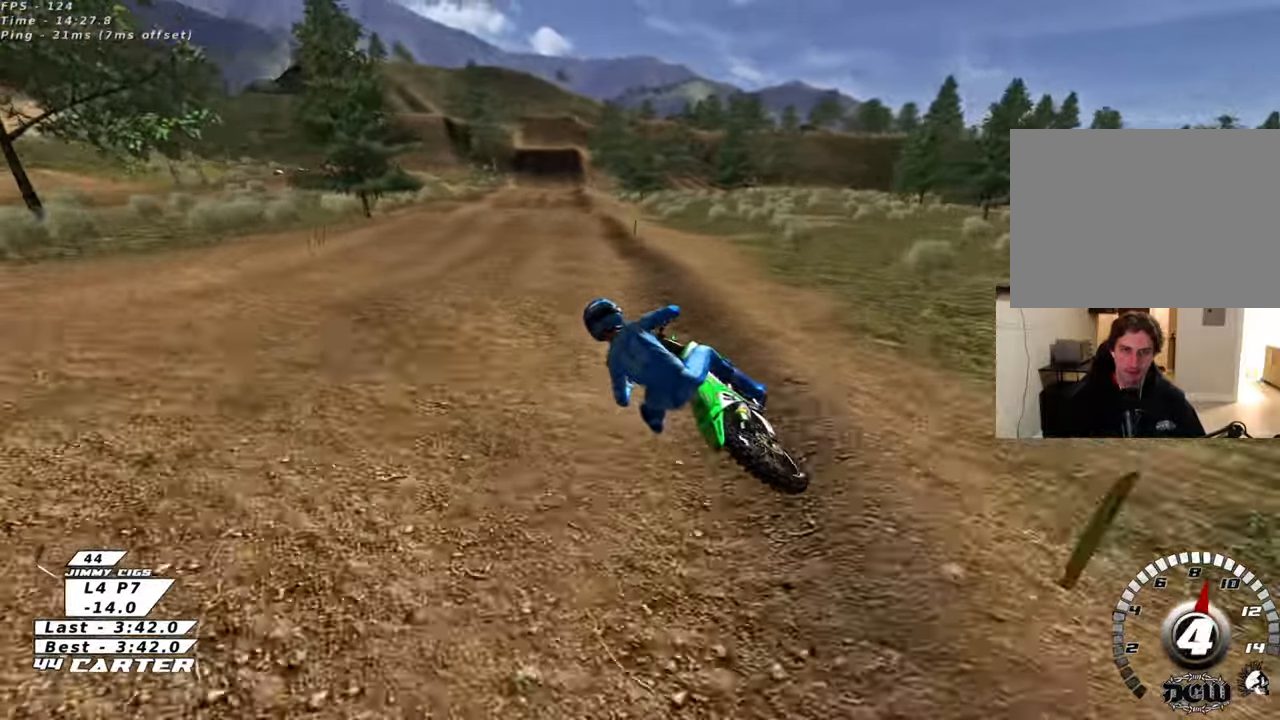
{"buttons": ["R2"], "left_stick": "center", "right_stick": "center", "events": [[17, "A", "up"], [383, "left_stick", "center"]]}
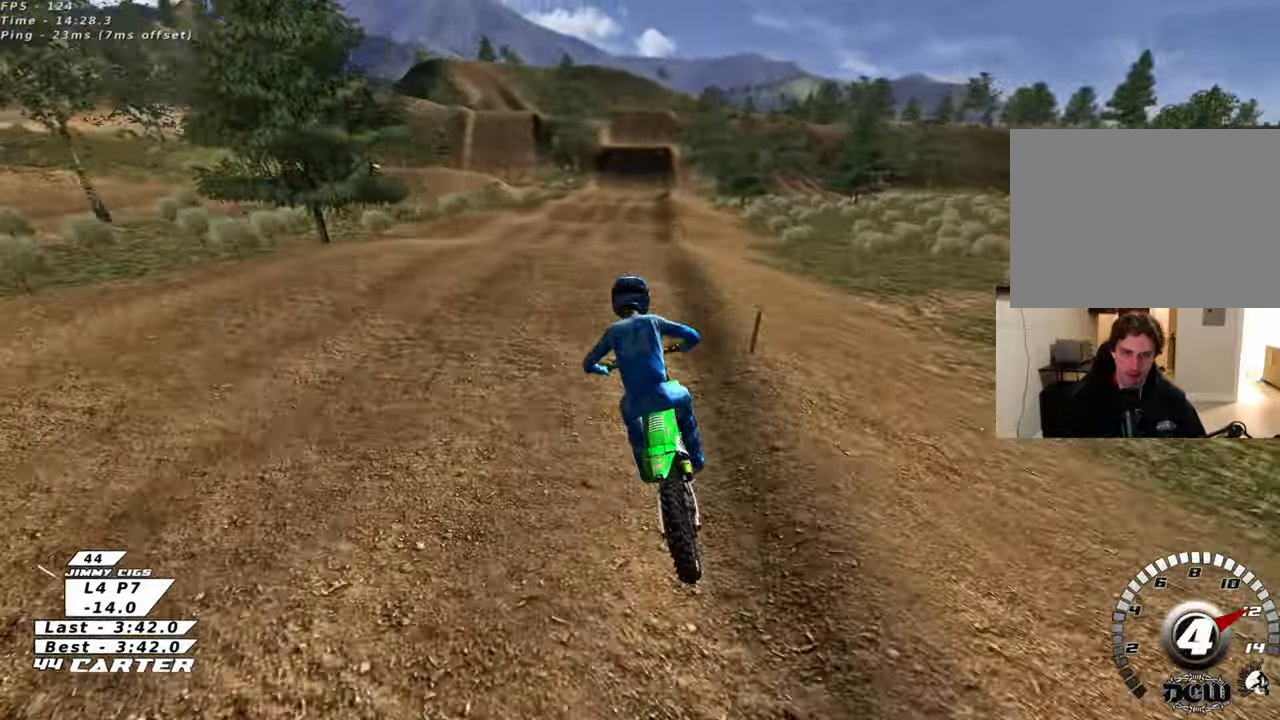
{"buttons": ["R2"], "left_stick": "up-right", "right_stick": "center", "events": [[50, "left_stick", "up"], [133, "left_stick", "center"], [233, "A", "down"], [350, "A", "up"], [383, "left_stick", "up-right"]]}
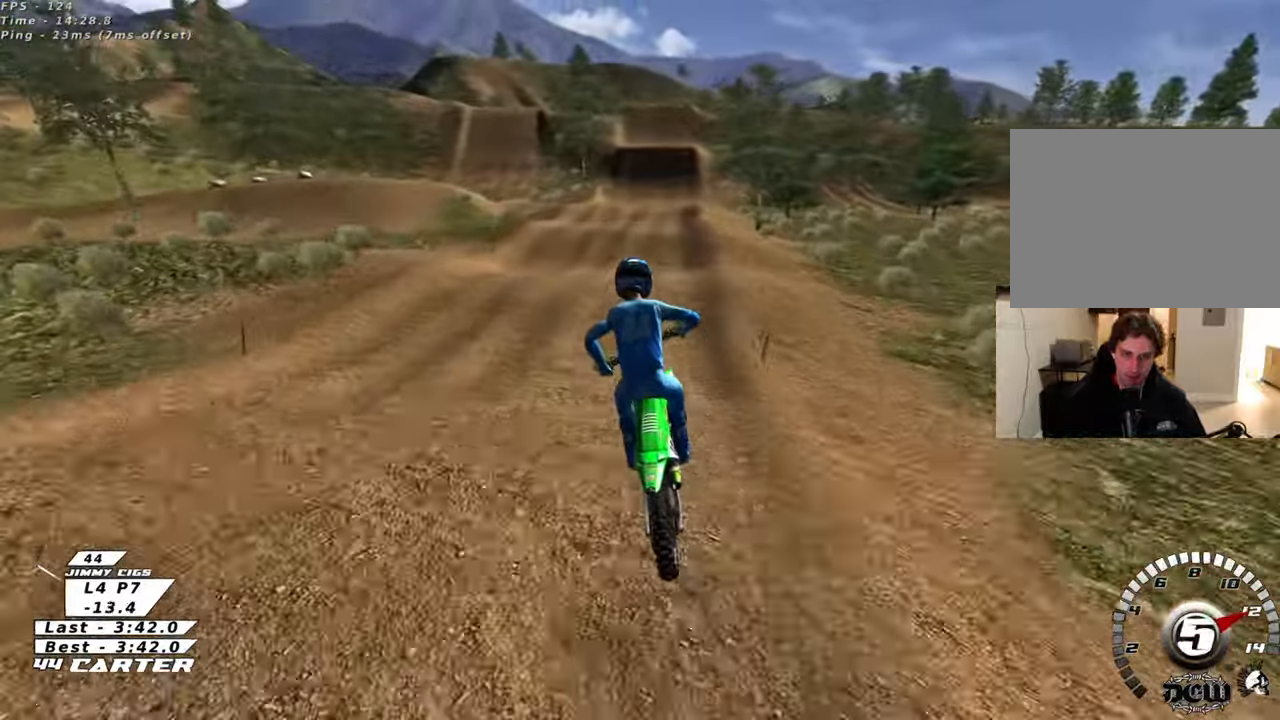
{"buttons": ["R2"], "left_stick": "center", "right_stick": "center", "events": [[150, "left_stick", "up"], [383, "left_stick", "left"], [500, "left_stick", "center"]]}
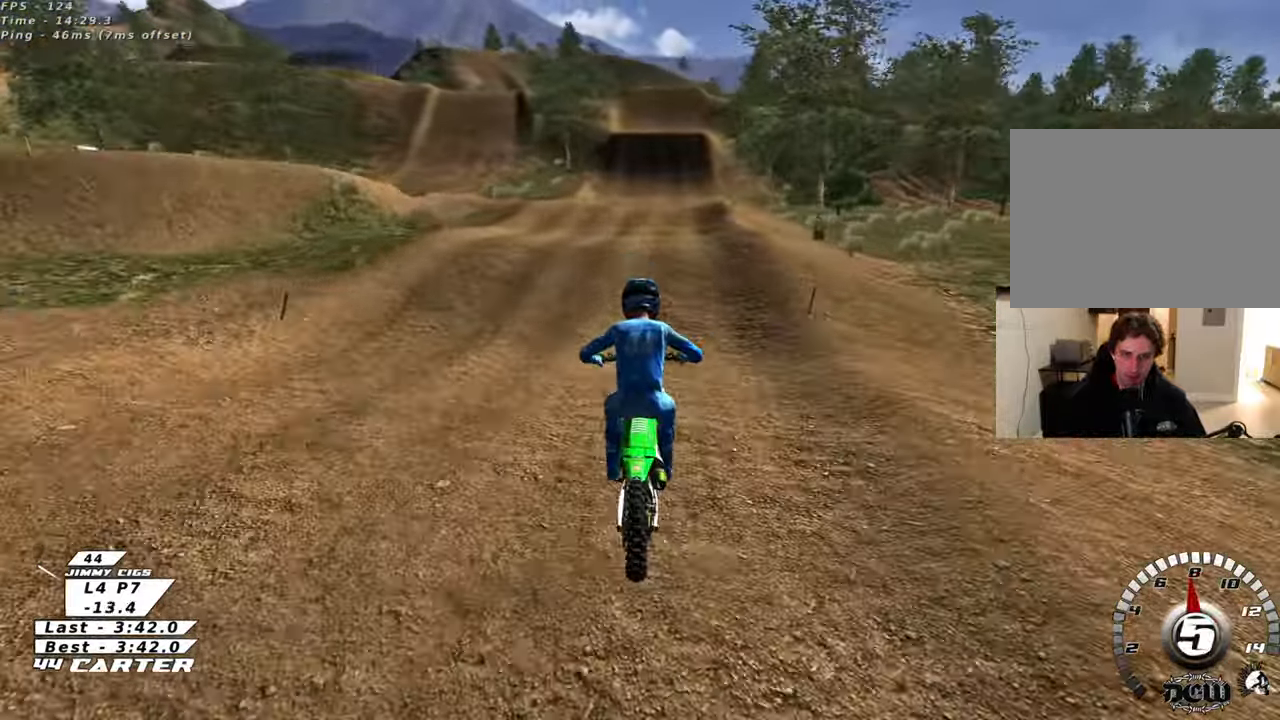
{"buttons": [], "left_stick": "down-left", "right_stick": "center", "events": [[117, "X", "down"], [117, "left_stick", "up"], [200, "X", "up"], [233, "R2", "up"], [283, "left_stick", "center"], [350, "left_stick", "down-left"]]}
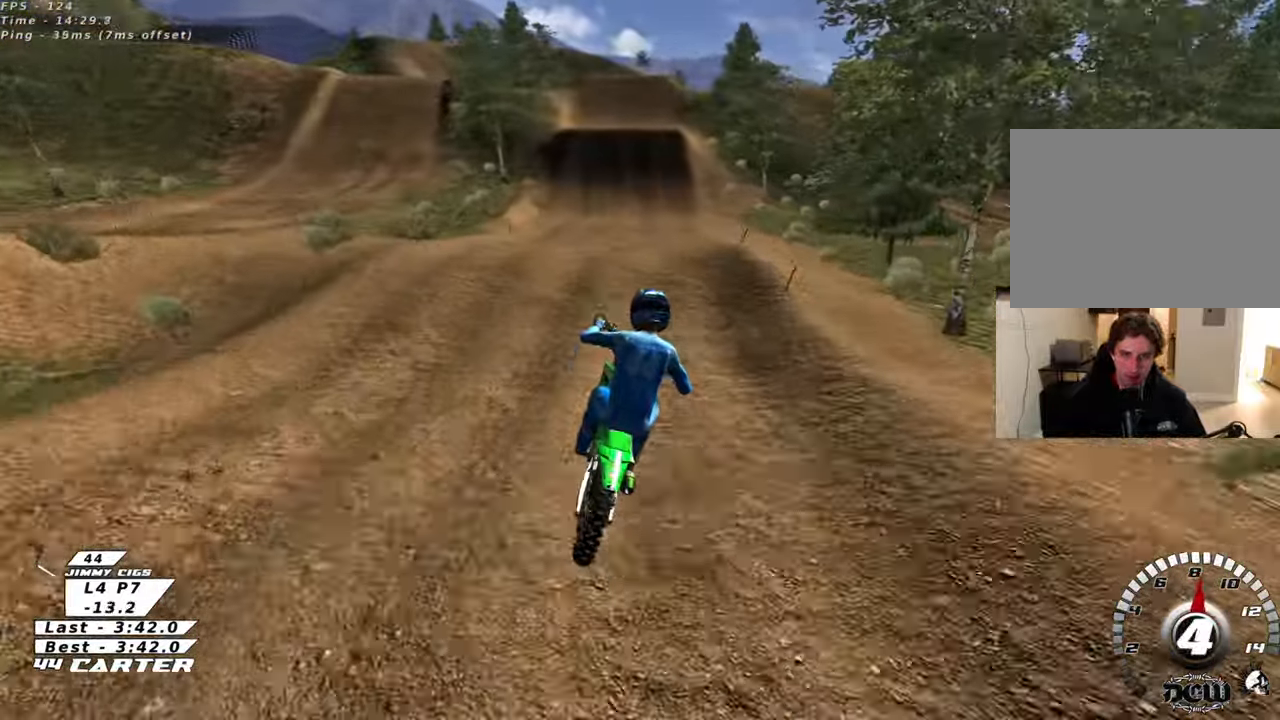
{"buttons": ["R2"], "left_stick": "down-right", "right_stick": "center", "events": [[100, "R2", "down"], [117, "left_stick", "down-right"], [217, "left_stick", "down"], [467, "left_stick", "down-right"]]}
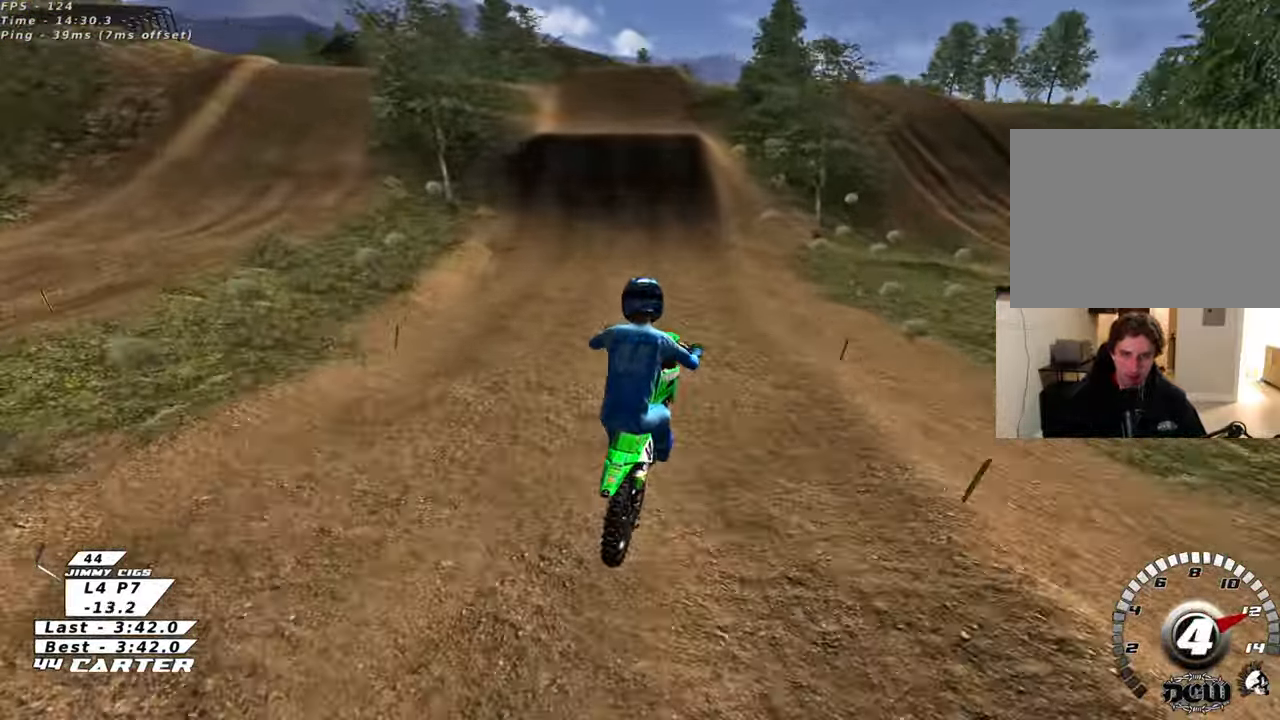
{"buttons": ["R2"], "left_stick": "center", "right_stick": "center", "events": [[150, "left_stick", "right"], [350, "left_stick", "up"], [483, "left_stick", "center"]]}
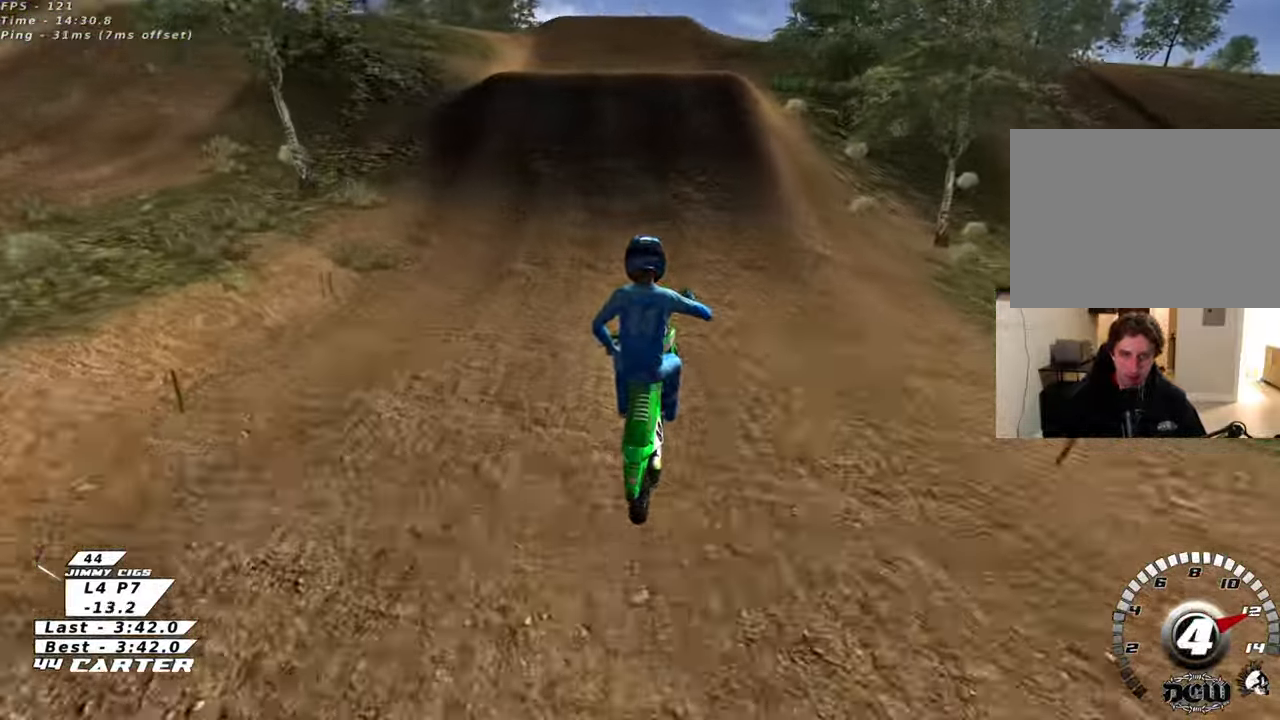
{"buttons": ["R2"], "left_stick": "up-left", "right_stick": "center", "events": [[33, "left_stick", "down"], [283, "left_stick", "right"], [317, "A", "down"], [450, "A", "up"], [467, "left_stick", "up-left"]]}
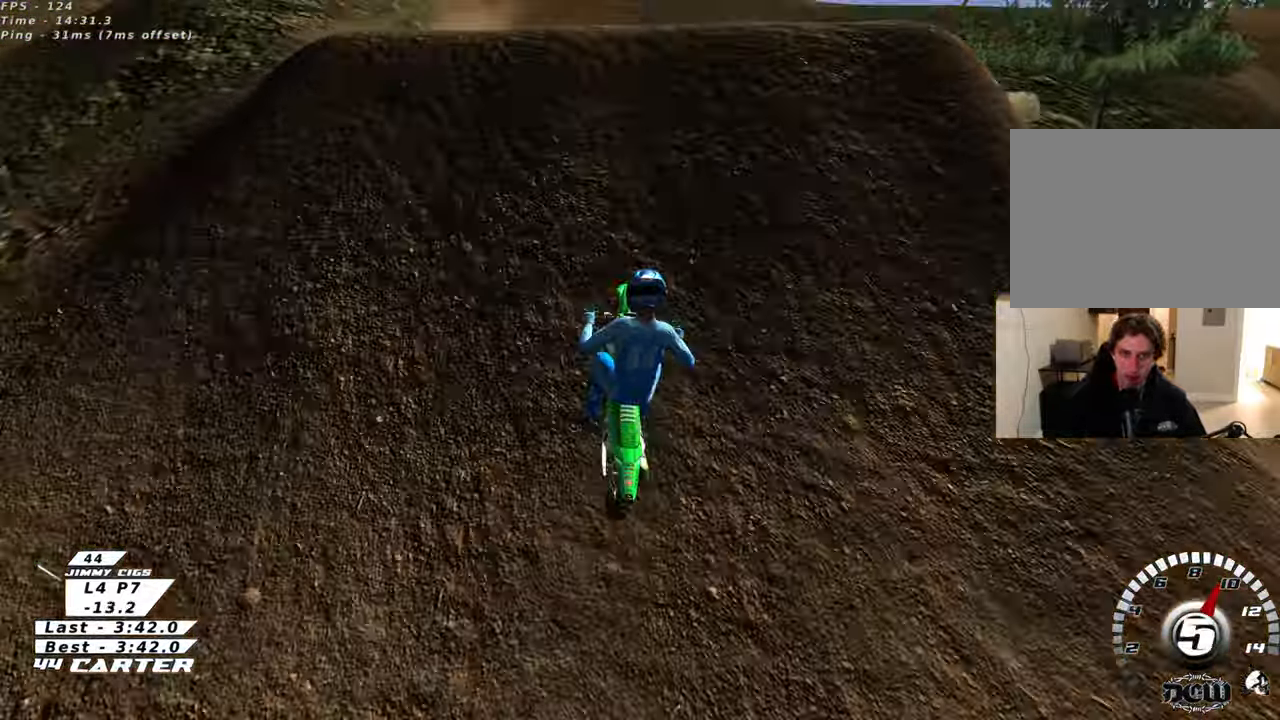
{"buttons": ["A", "R2"], "left_stick": "center", "right_stick": "center", "events": [[17, "A", "down"], [67, "left_stick", "left"], [117, "A", "up"], [167, "L1", "down"], [167, "R2", "up"], [167, "left_stick", "down-right"], [317, "R2", "down"], [350, "L1", "up"], [383, "A", "down"], [500, "left_stick", "center"]]}
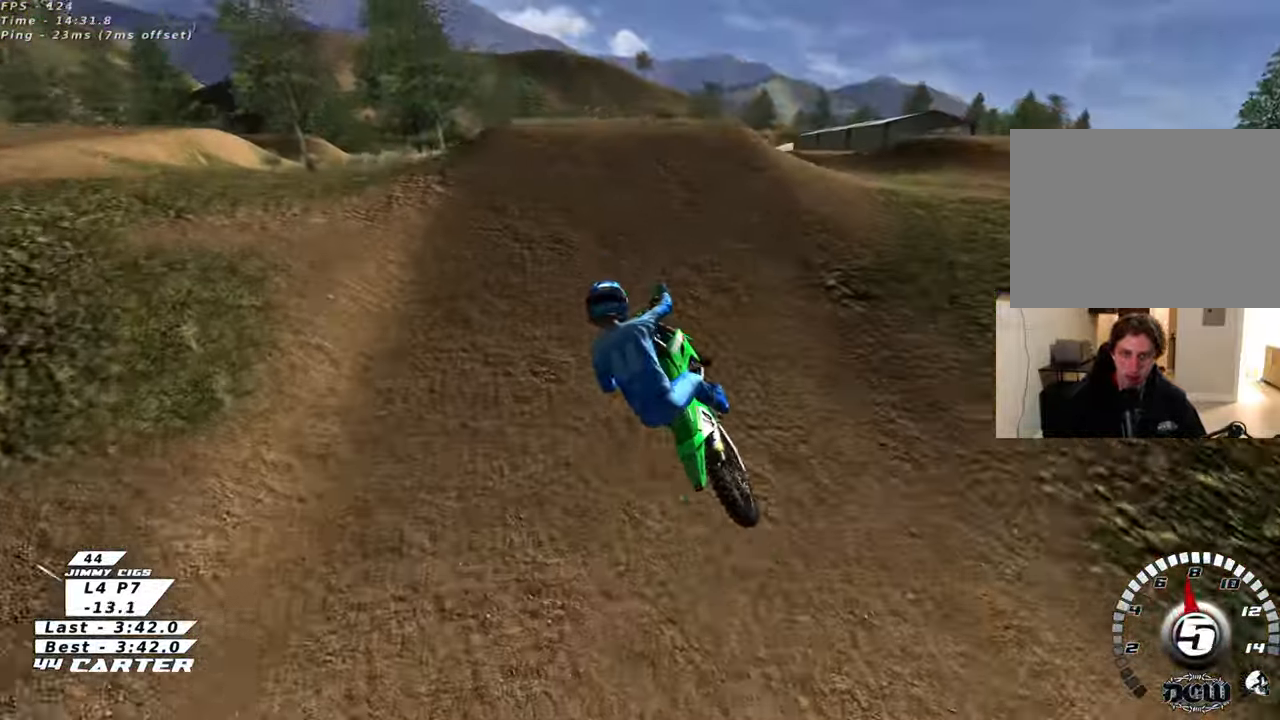
{"buttons": ["L1"], "left_stick": "down-left", "right_stick": "center", "events": [[17, "A", "up"], [17, "left_stick", "left"], [100, "A", "down"], [133, "left_stick", "down-left"], [250, "A", "up"], [383, "L1", "down"], [383, "R2", "up"]]}
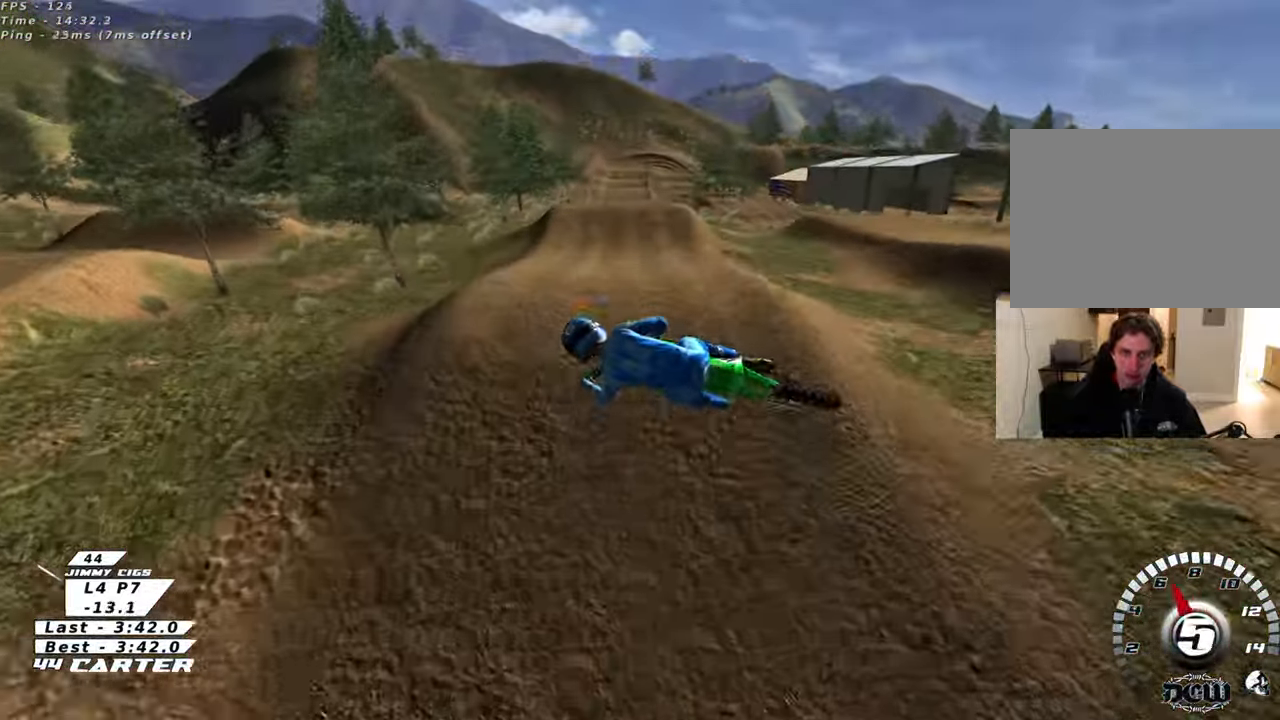
{"buttons": [], "left_stick": "down-left", "right_stick": "center", "events": [[283, "L1", "up"]]}
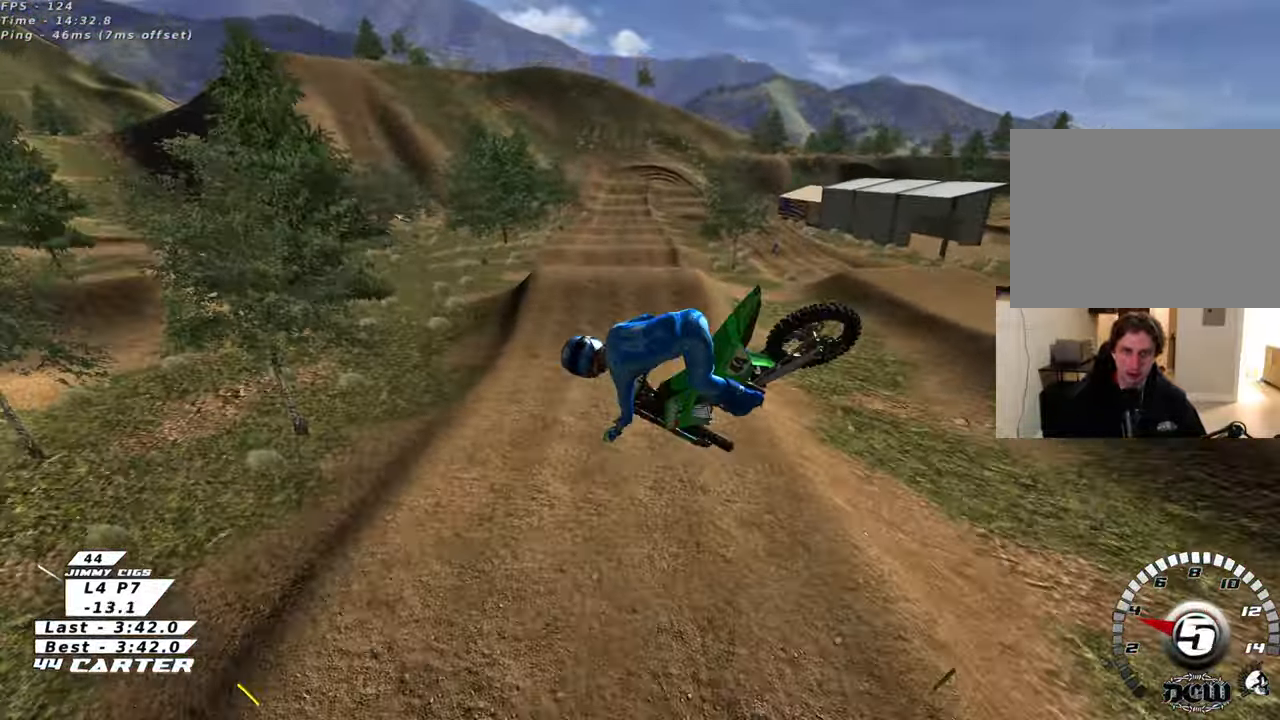
{"buttons": ["R2"], "left_stick": "center", "right_stick": "center", "events": [[17, "R2", "down"], [133, "A", "down"], [283, "A", "up"], [350, "A", "down"], [467, "A", "up"], [467, "left_stick", "center"]]}
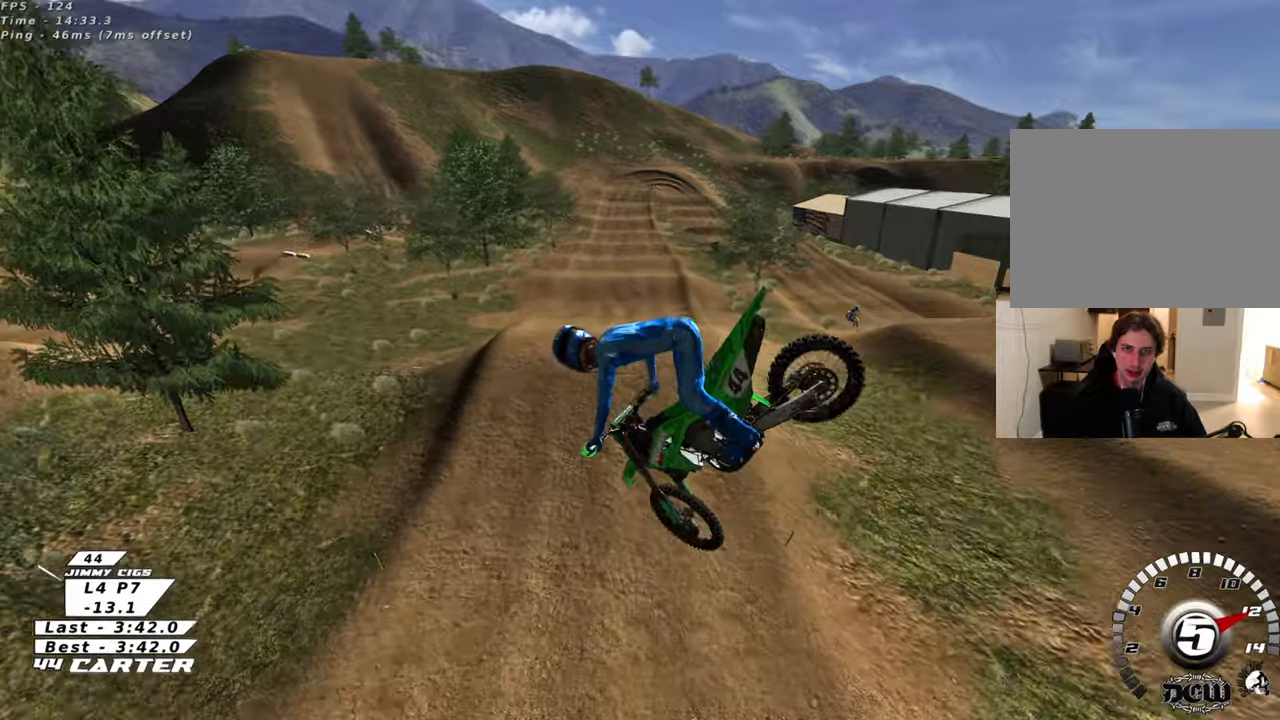
{"buttons": ["R2", "R3"], "left_stick": "up-left", "right_stick": "center", "events": [[50, "A", "down"], [167, "A", "up"], [350, "left_stick", "left"], [450, "R3", "down"], [450, "left_stick", "up-left"]]}